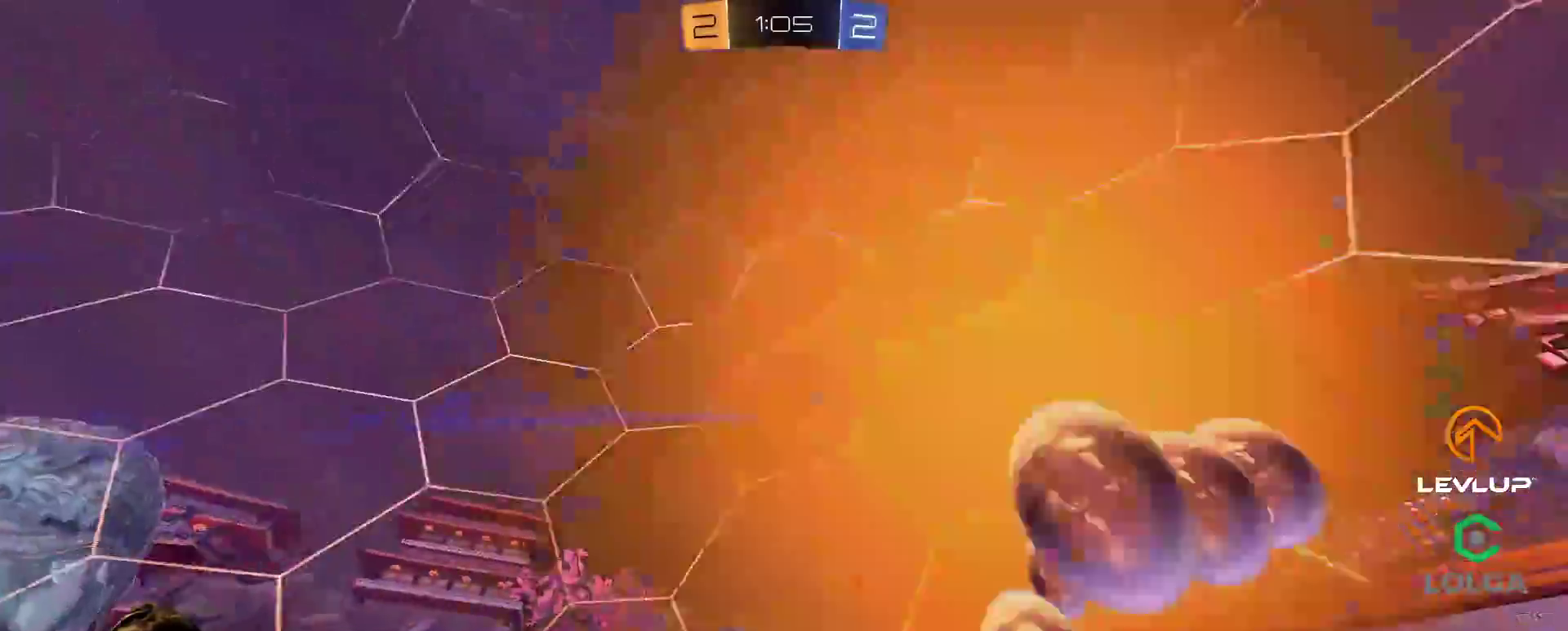
Gameplay with a controller (Xbox layout); each line is a JSON object with the inputs held at the frame after it. "events" lists button and stick changes between this image and that frame as [ms after this image, input, new state], when the widget could be followed in between.
{"buttons": [], "left_stick": "down-left", "right_stick": "center", "events": [[133, "left_stick", "center"], [250, "left_stick", "up-left"], [417, "R2", "up"], [417, "left_stick", "down-left"]]}
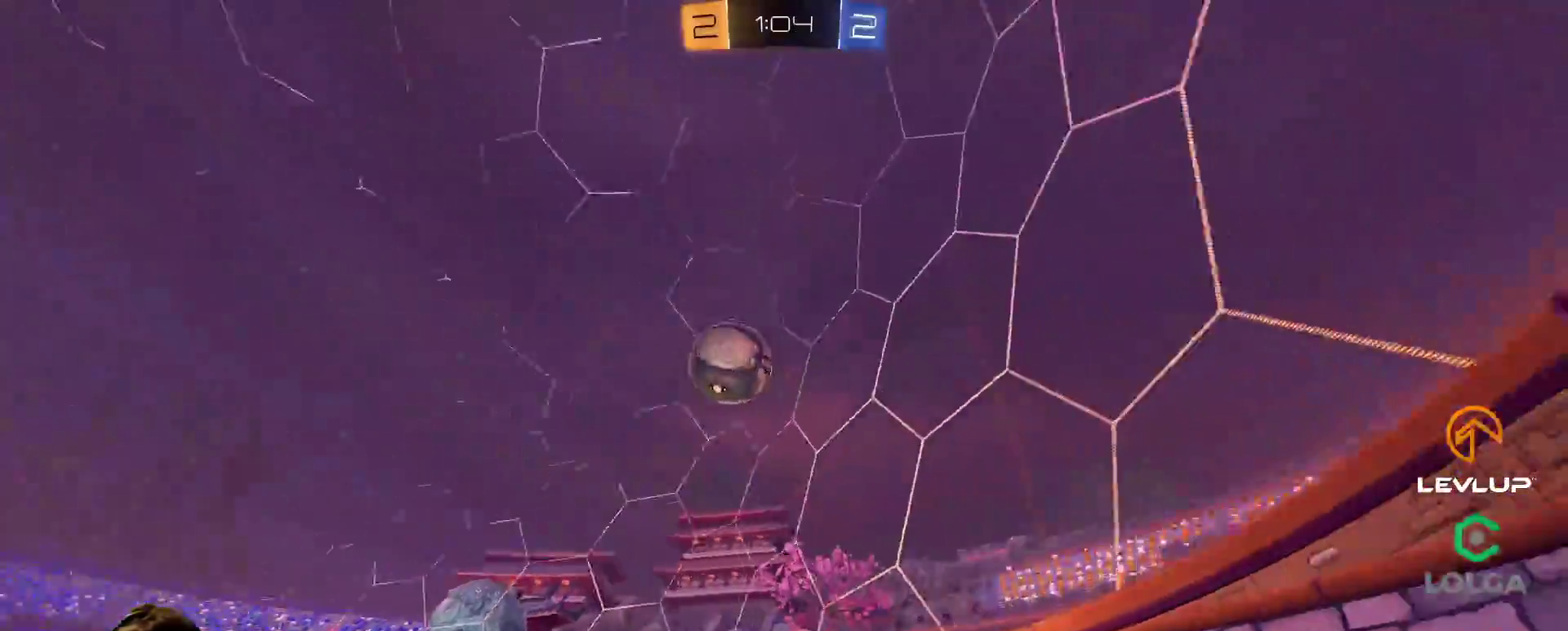
{"buttons": ["R2", "L3"], "left_stick": "right", "right_stick": "center", "events": [[17, "left_stick", "up-left"], [117, "left_stick", "right"], [167, "R2", "down"], [217, "L2", "down"], [317, "L2", "up"], [500, "L3", "down"]]}
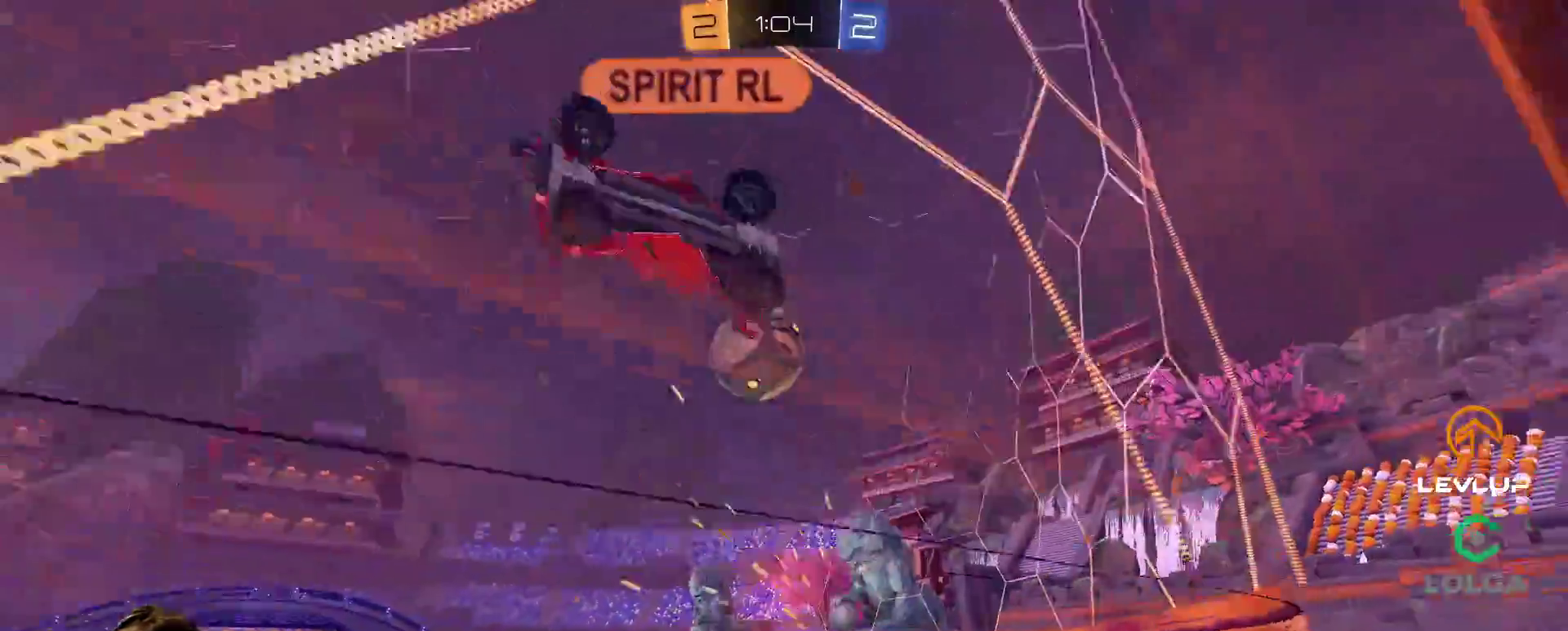
{"buttons": [], "left_stick": "right", "right_stick": "center", "events": [[50, "L3", "up"], [500, "R2", "up"]]}
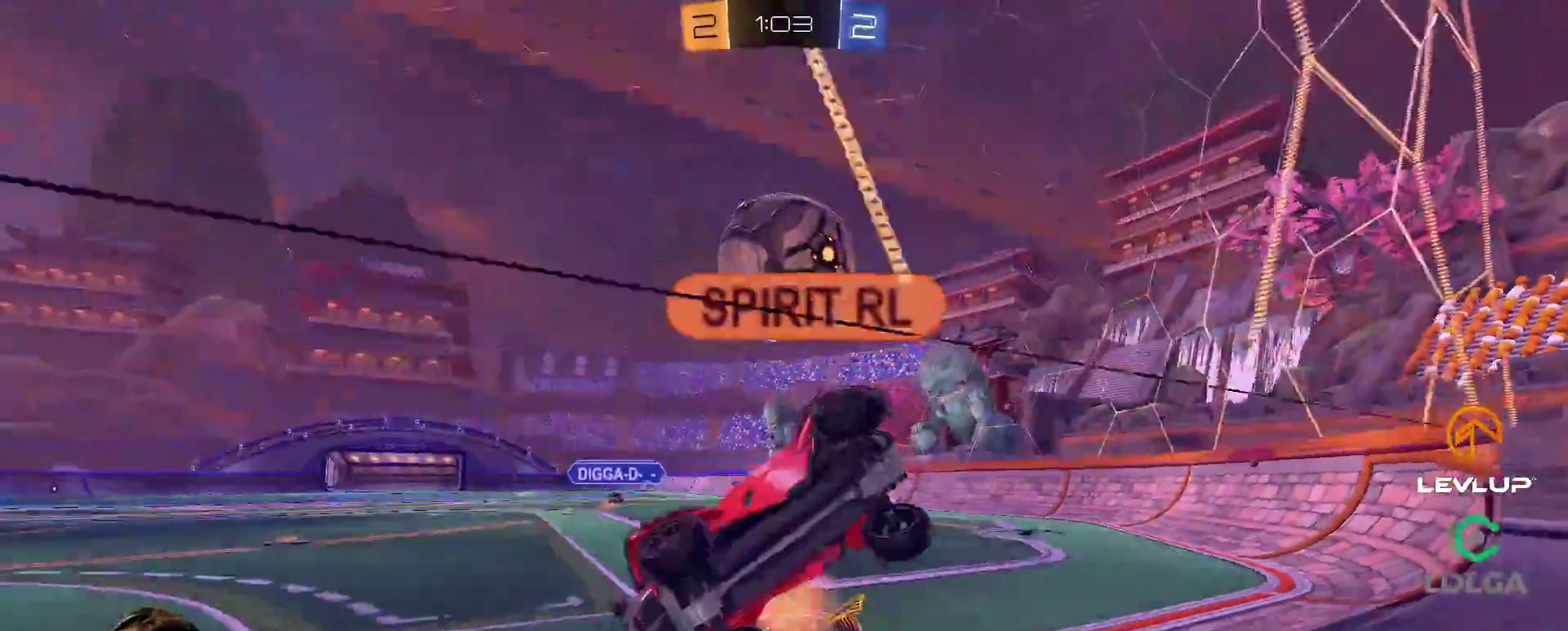
{"buttons": ["R2"], "left_stick": "right", "right_stick": "center", "events": [[50, "left_stick", "down"], [100, "R2", "down"], [117, "left_stick", "left"], [250, "left_stick", "right"], [283, "R2", "up"], [317, "left_stick", "down-left"], [367, "R2", "down"], [400, "B", "down"], [417, "Y", "down"], [450, "left_stick", "right"], [467, "B", "up"], [483, "Y", "up"]]}
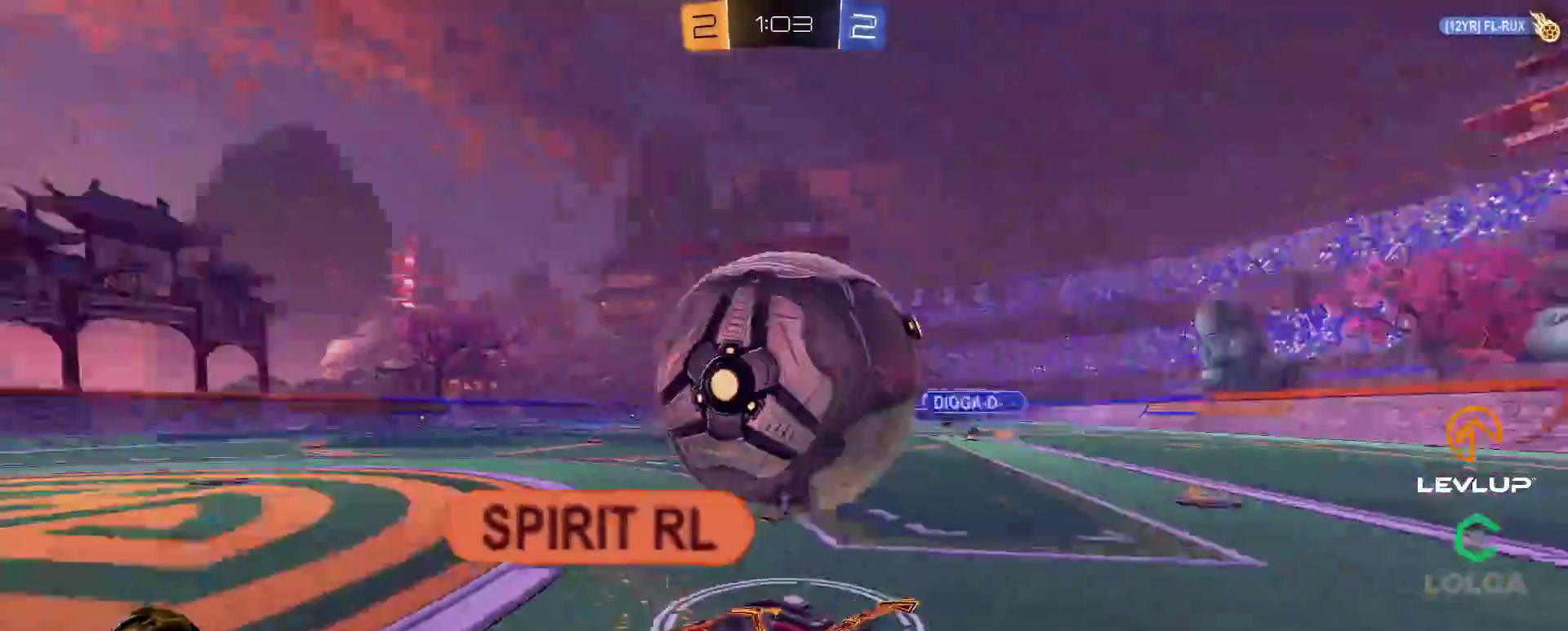
{"buttons": ["R2"], "left_stick": "right", "right_stick": "center", "events": [[117, "left_stick", "up-left"], [183, "B", "down"], [300, "left_stick", "center"], [383, "left_stick", "right"], [433, "B", "up"]]}
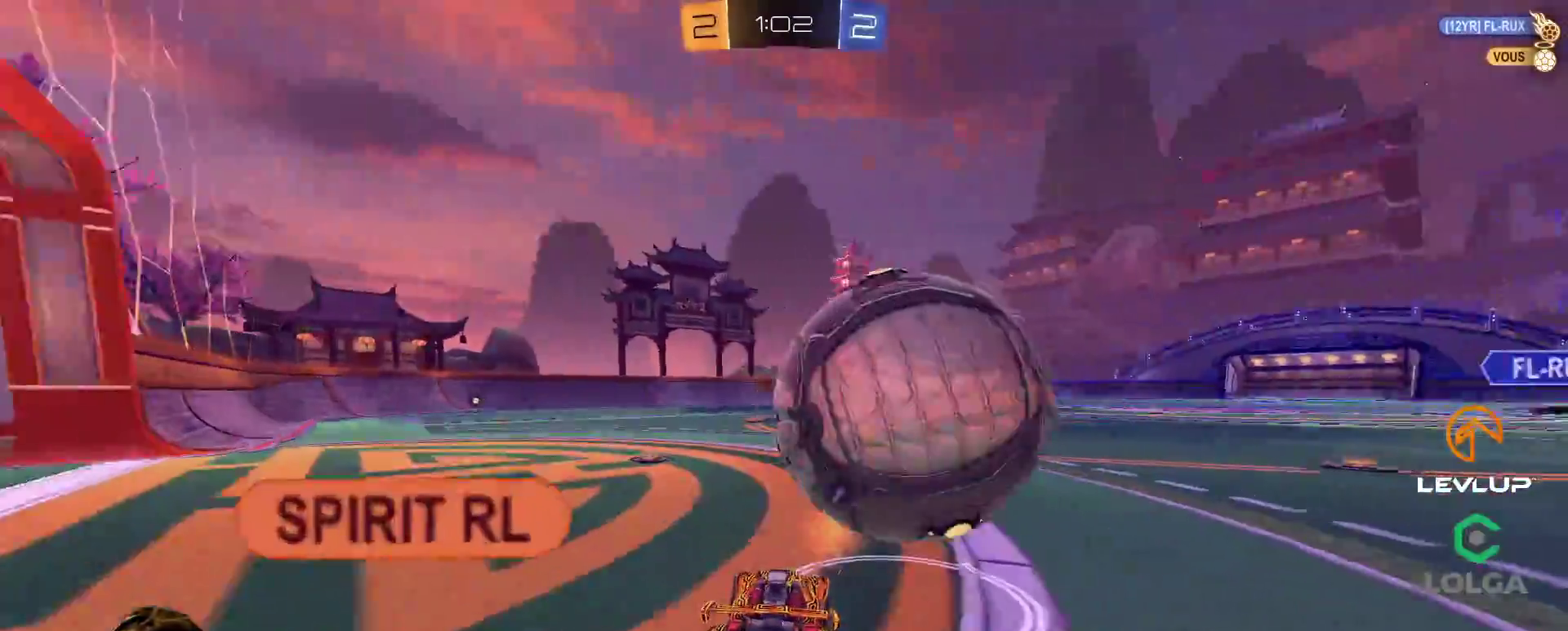
{"buttons": ["A", "B", "R2"], "left_stick": "down-right", "right_stick": "center", "events": [[17, "B", "down"], [167, "left_stick", "center"], [233, "left_stick", "left"], [483, "A", "down"], [483, "left_stick", "down-right"]]}
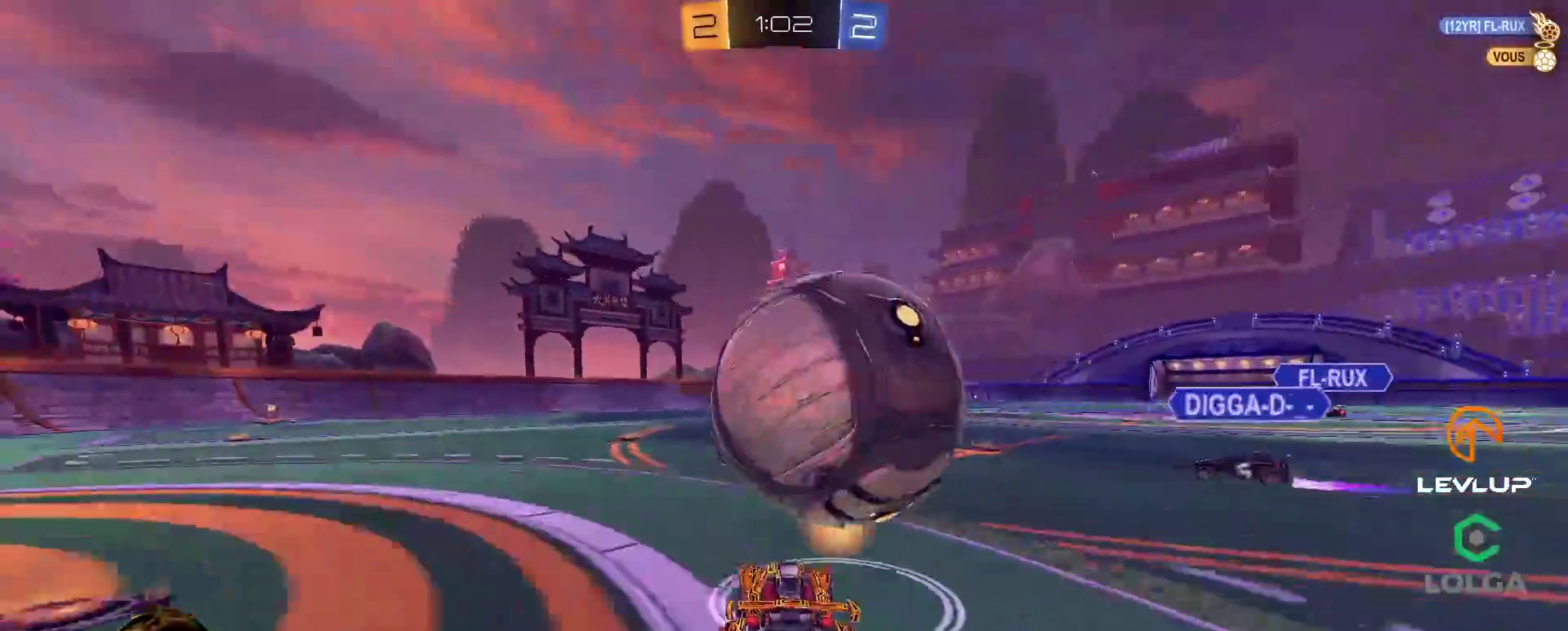
{"buttons": ["B", "L2", "R2"], "left_stick": "up-right", "right_stick": "center", "events": [[100, "L2", "down"], [117, "A", "up"], [150, "left_stick", "up-right"], [167, "A", "down"], [233, "Y", "down"], [267, "A", "up"], [367, "Y", "up"]]}
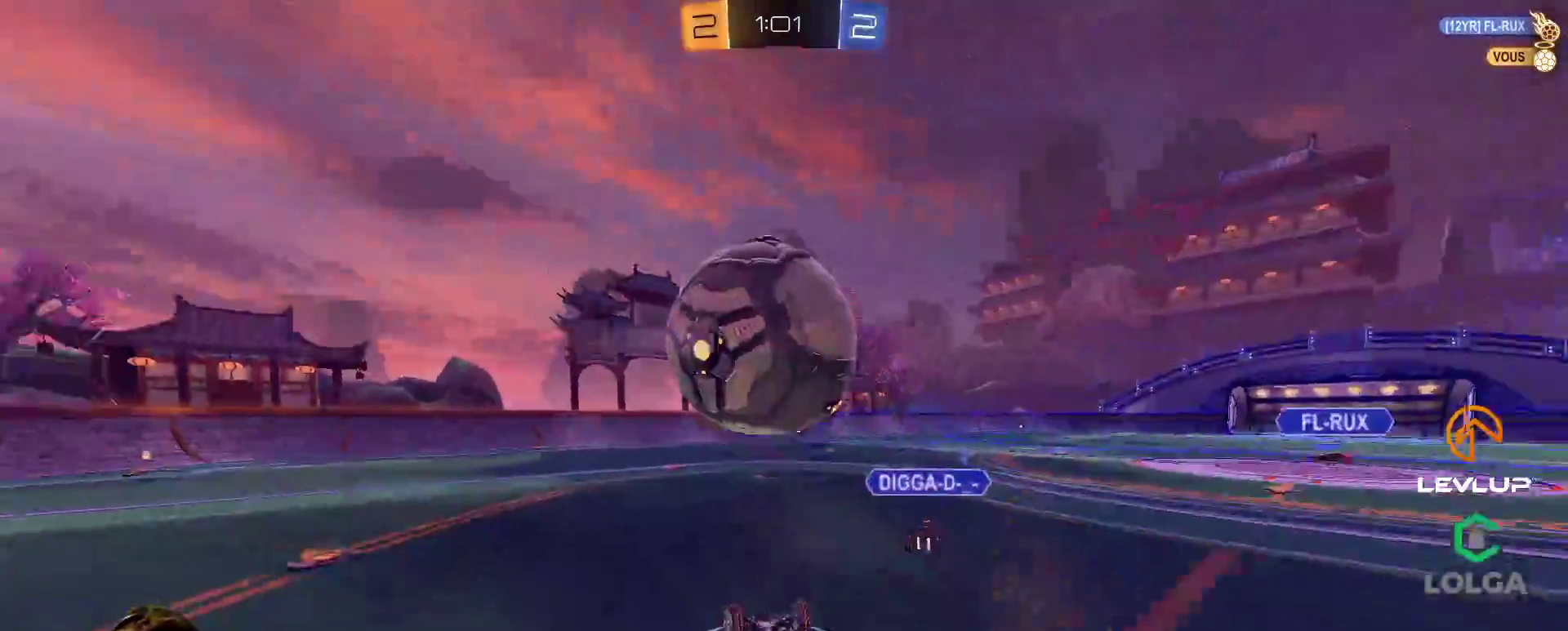
{"buttons": ["R2"], "left_stick": "center", "right_stick": "center", "events": [[50, "Y", "down"], [100, "left_stick", "right"], [183, "Y", "up"], [217, "L2", "up"], [333, "B", "up"], [367, "left_stick", "down"], [417, "left_stick", "center"]]}
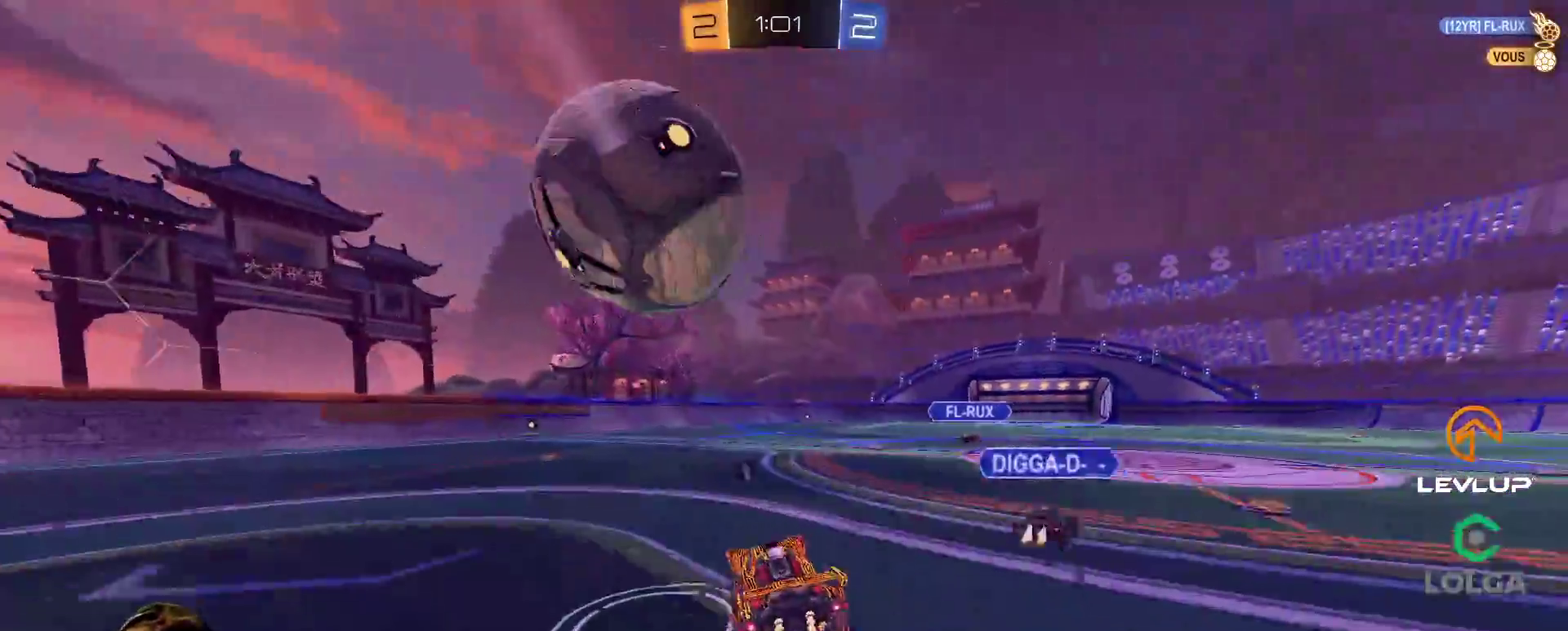
{"buttons": ["A", "B", "R2"], "left_stick": "down", "right_stick": "center", "events": [[100, "left_stick", "left"], [200, "left_stick", "center"], [267, "left_stick", "left"], [333, "A", "down"], [333, "B", "down"], [350, "left_stick", "down-left"], [483, "left_stick", "down"]]}
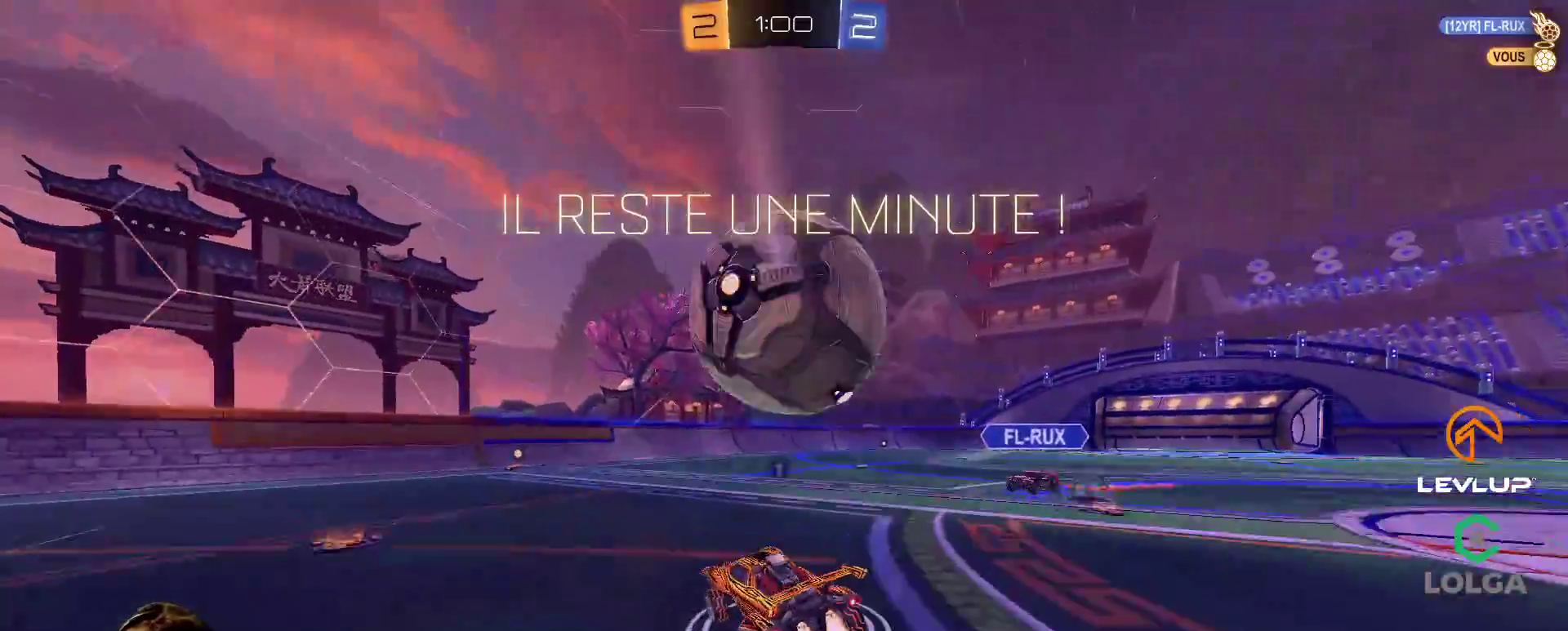
{"buttons": ["L2", "R2"], "left_stick": "up-right", "right_stick": "center", "events": [[17, "left_stick", "down-left"], [33, "A", "up"], [33, "L2", "down"], [50, "left_stick", "right"], [83, "A", "down"], [117, "L3", "down"], [167, "left_stick", "down-right"], [217, "A", "up"], [233, "Y", "down"], [283, "B", "up"], [300, "L3", "up"], [350, "Y", "up"], [367, "left_stick", "up-right"]]}
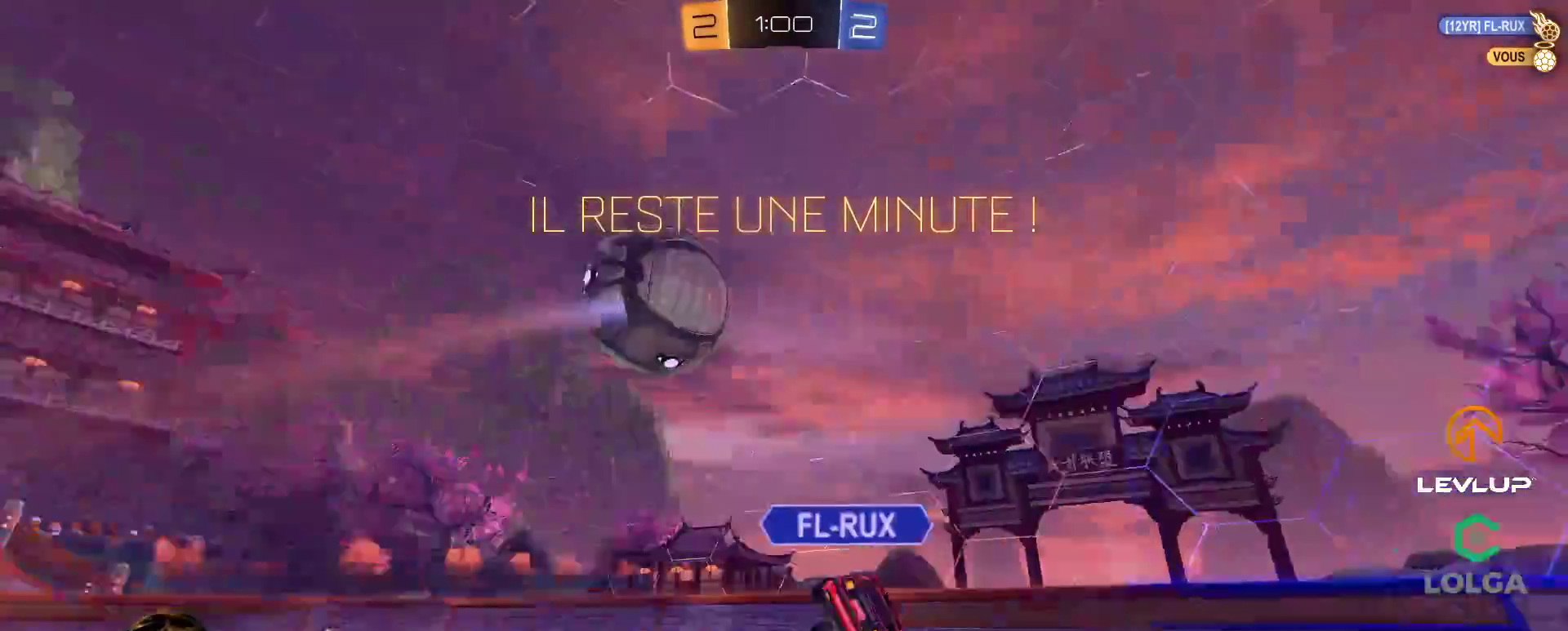
{"buttons": ["R2"], "left_stick": "up-right", "right_stick": "center", "events": [[217, "Y", "down"], [283, "Y", "up"], [383, "L2", "up"]]}
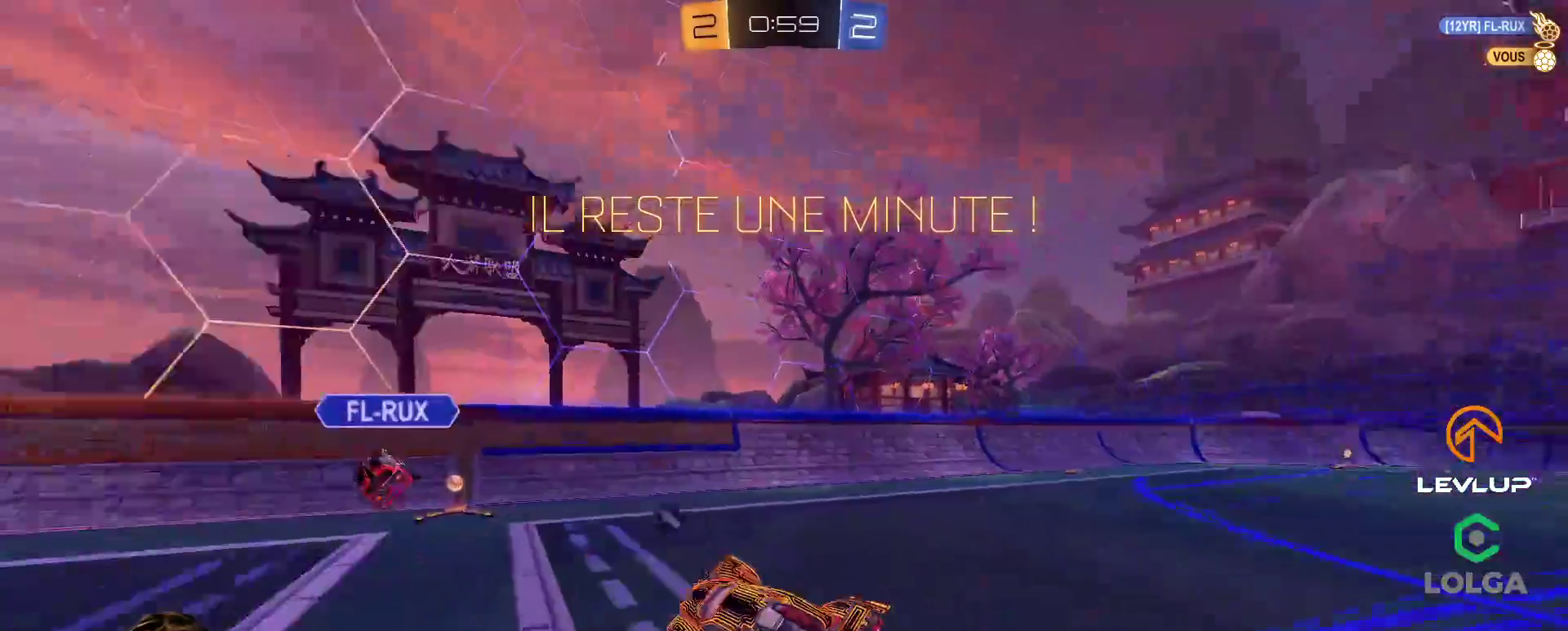
{"buttons": ["R2"], "left_stick": "right", "right_stick": "center", "events": [[283, "left_stick", "right"]]}
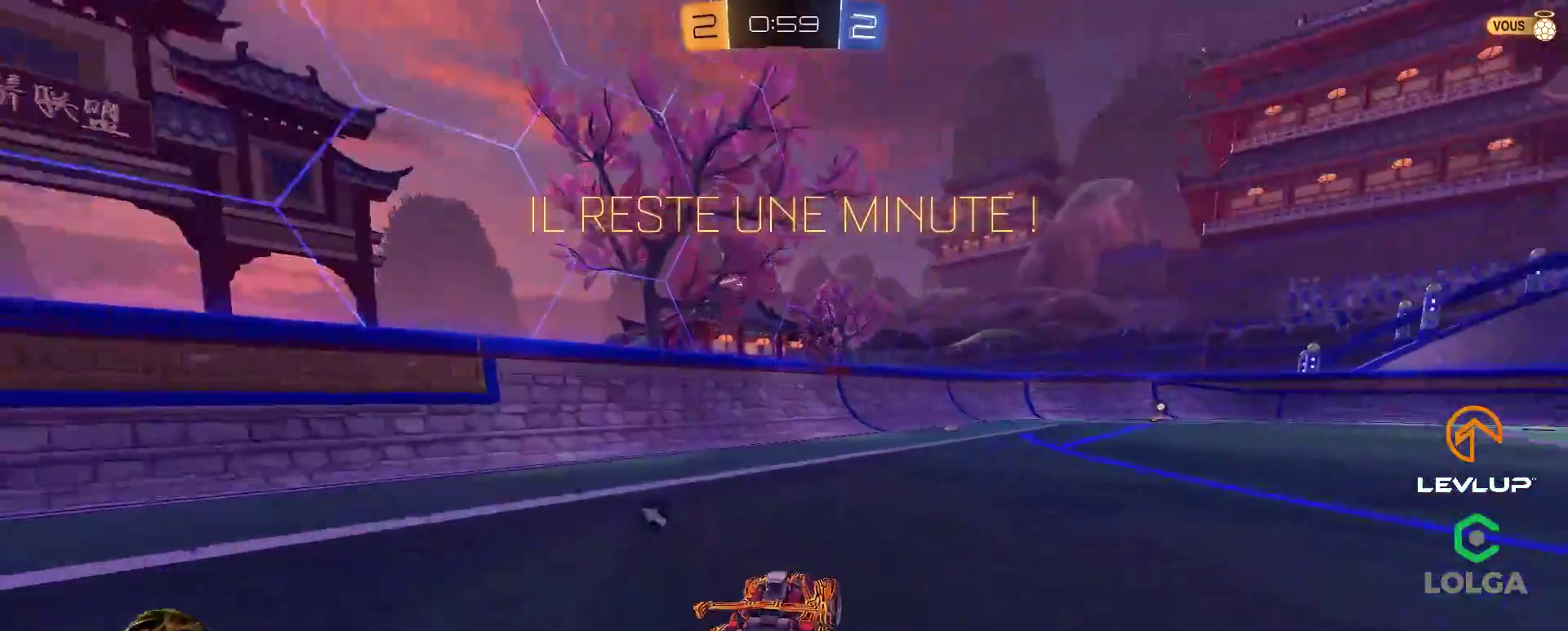
{"buttons": ["R2"], "left_stick": "up-right", "right_stick": "center", "events": [[100, "left_stick", "up-left"], [133, "A", "down"], [133, "B", "down"], [183, "L2", "down"], [183, "left_stick", "up-right"], [200, "A", "up"], [250, "A", "down"], [383, "A", "up"], [417, "B", "up"], [483, "L2", "up"]]}
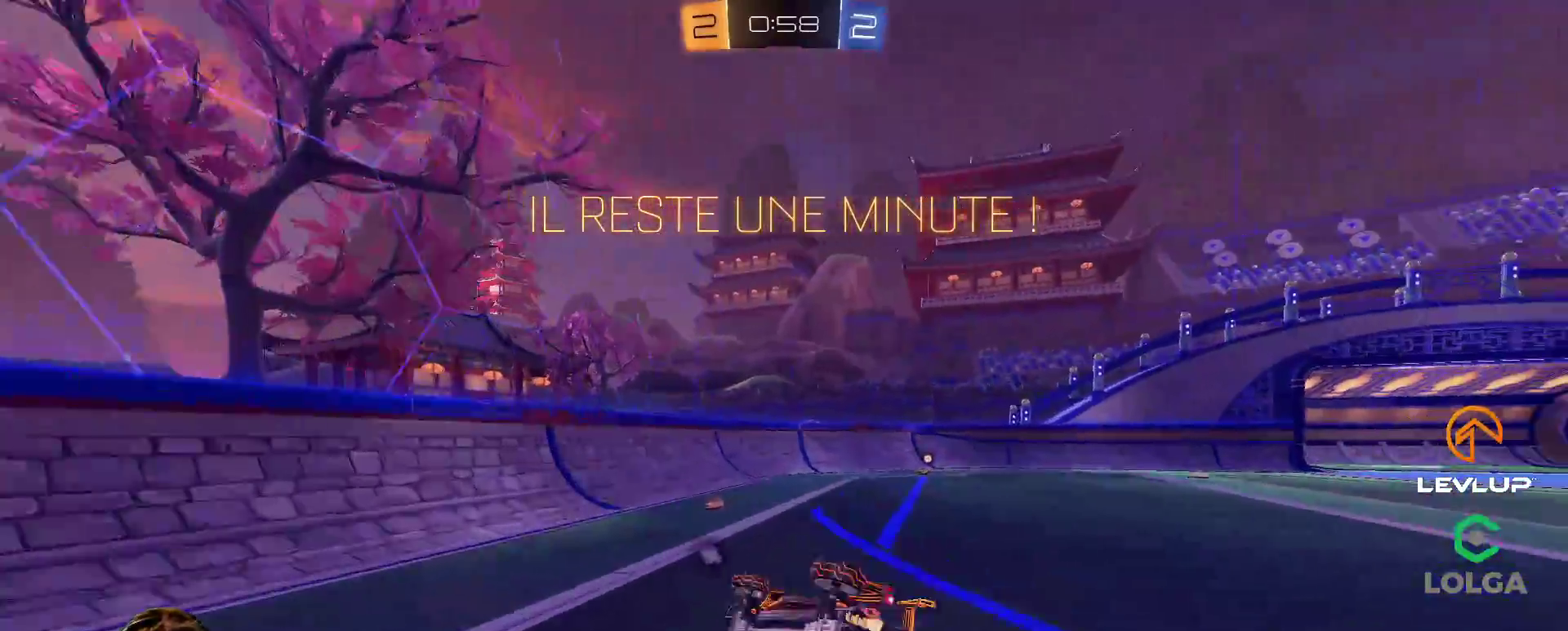
{"buttons": ["Y", "R2"], "left_stick": "up-right", "right_stick": "center", "events": [[483, "Y", "down"]]}
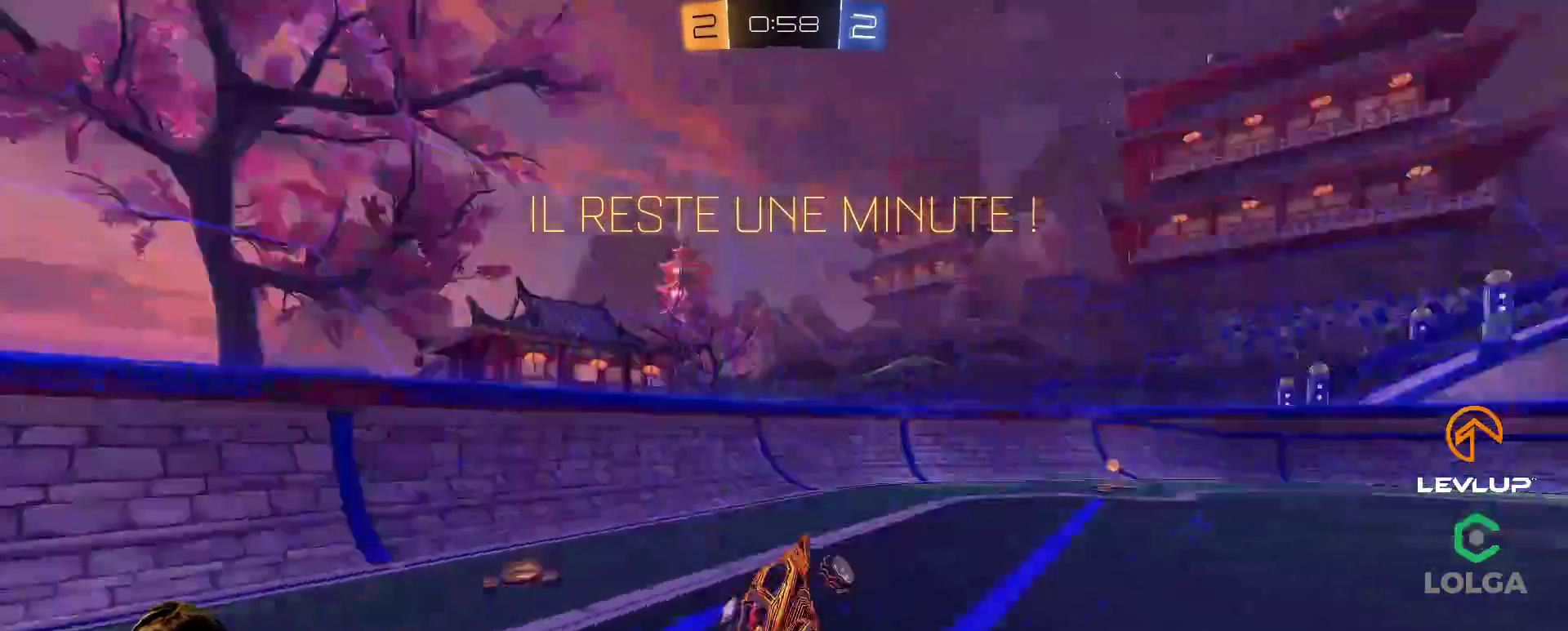
{"buttons": ["R2"], "left_stick": "center", "right_stick": "center", "events": [[33, "left_stick", "center"], [67, "Y", "up"]]}
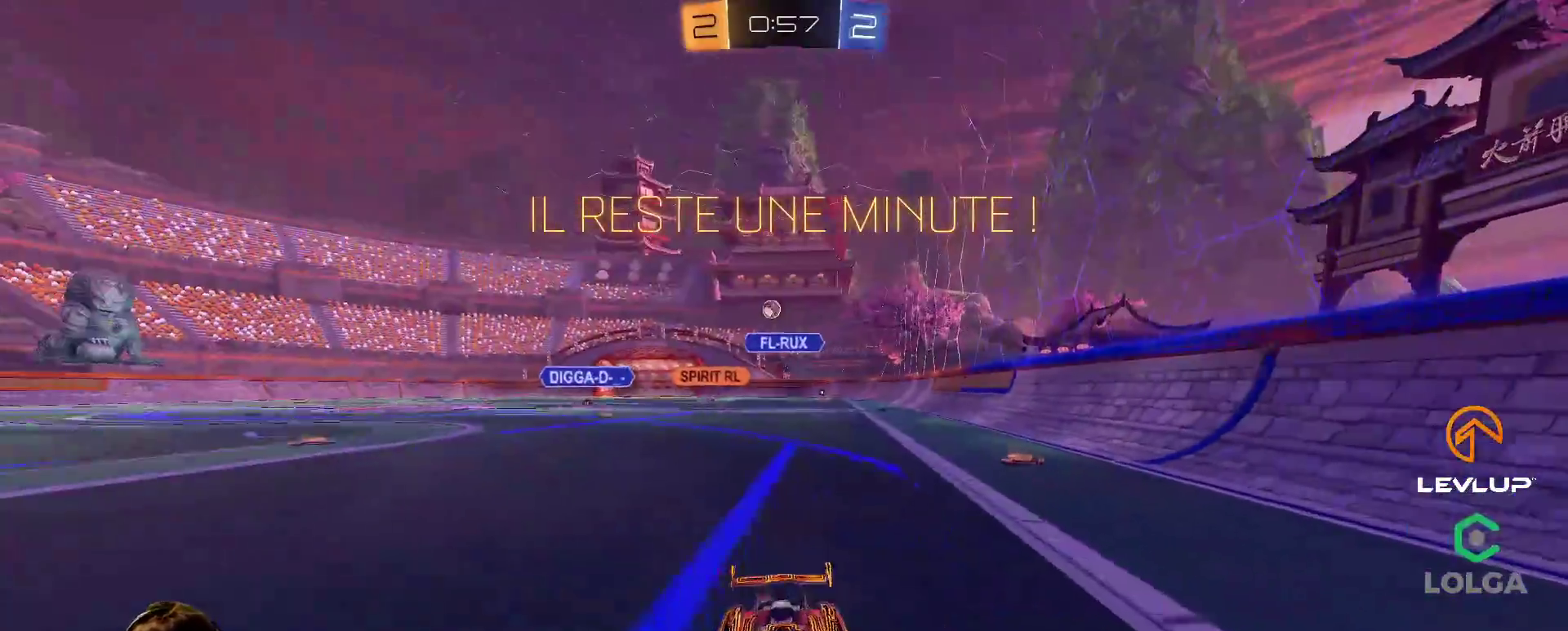
{"buttons": ["R2"], "left_stick": "right", "right_stick": "center", "events": [[50, "left_stick", "right"], [167, "L2", "down"], [283, "L2", "up"]]}
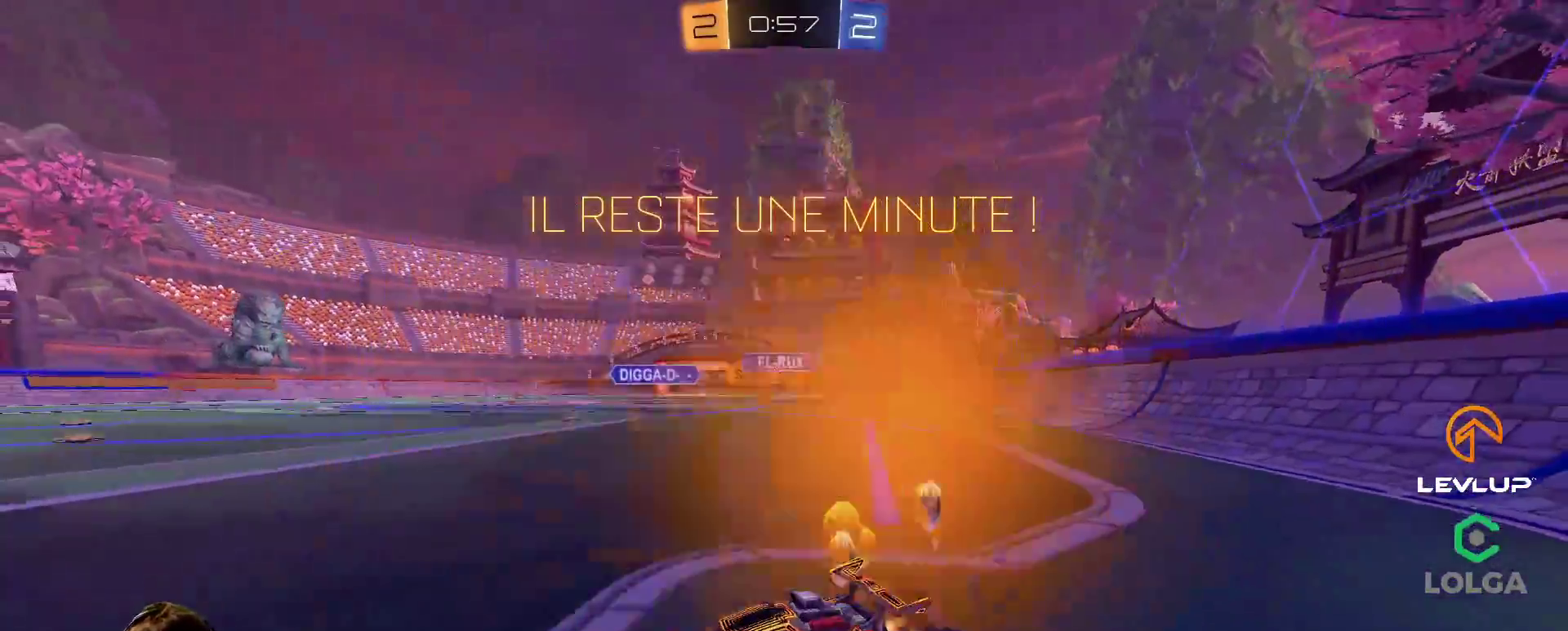
{"buttons": [], "left_stick": "up-right", "right_stick": "center", "events": [[183, "left_stick", "down-right"], [350, "left_stick", "up-right"], [433, "R2", "up"]]}
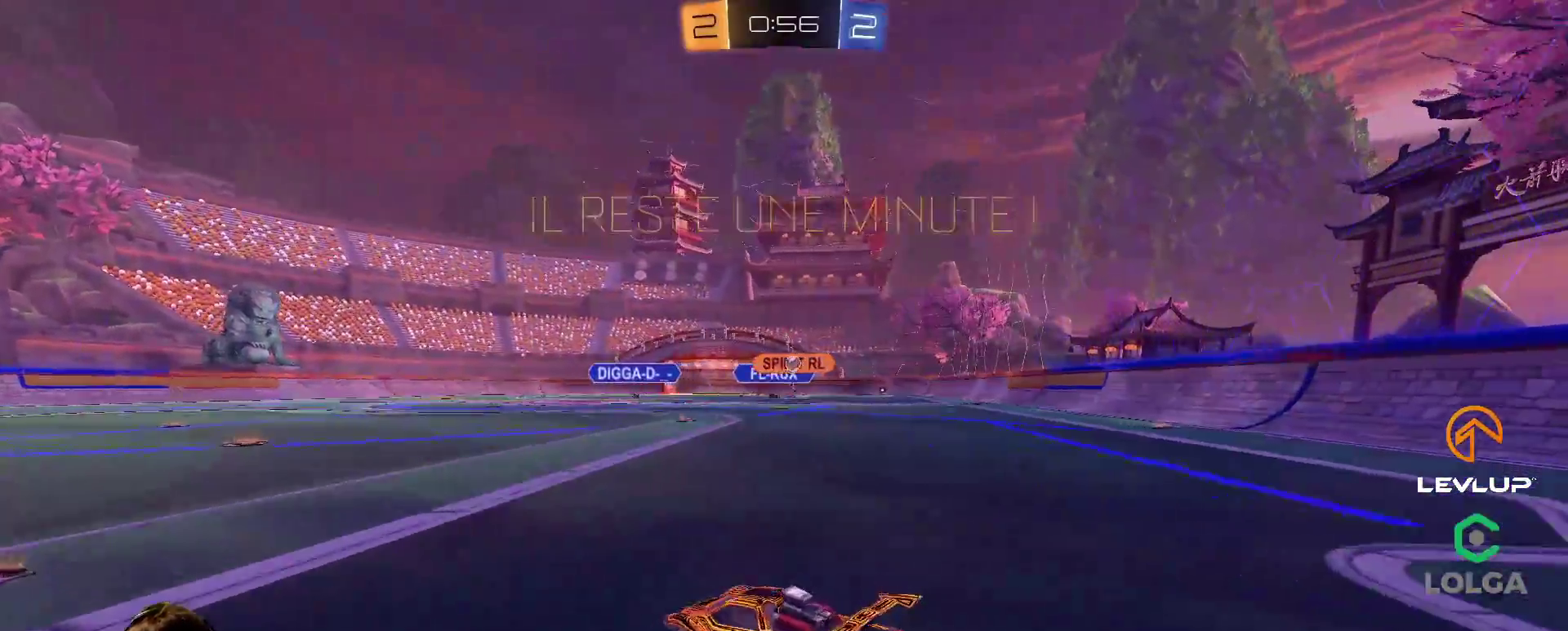
{"buttons": ["B", "R2"], "left_stick": "center", "right_stick": "center", "events": [[33, "R2", "down"], [200, "R2", "up"], [267, "R2", "down"], [383, "left_stick", "center"], [433, "B", "down"]]}
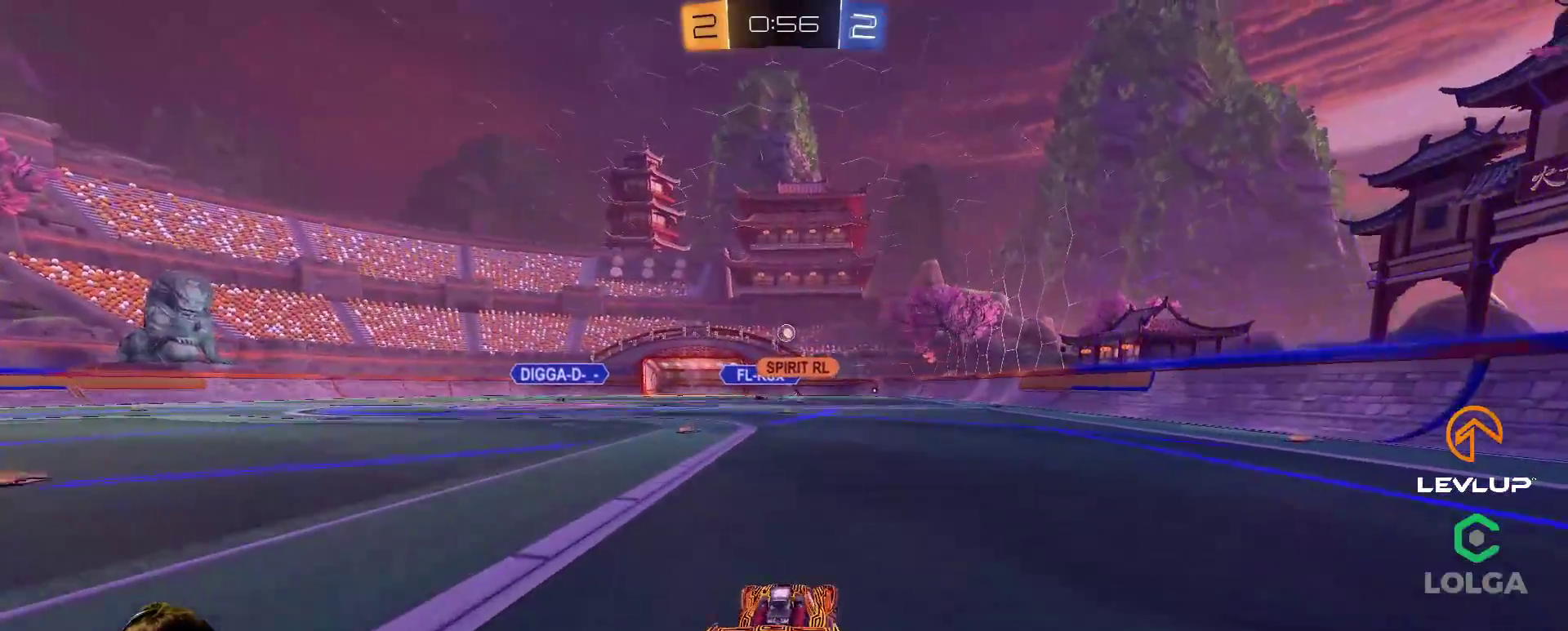
{"buttons": ["R2"], "left_stick": "up-right", "right_stick": "center", "events": [[83, "B", "up"], [167, "left_stick", "down"], [200, "R2", "up"], [283, "R2", "down"], [333, "left_stick", "up-right"]]}
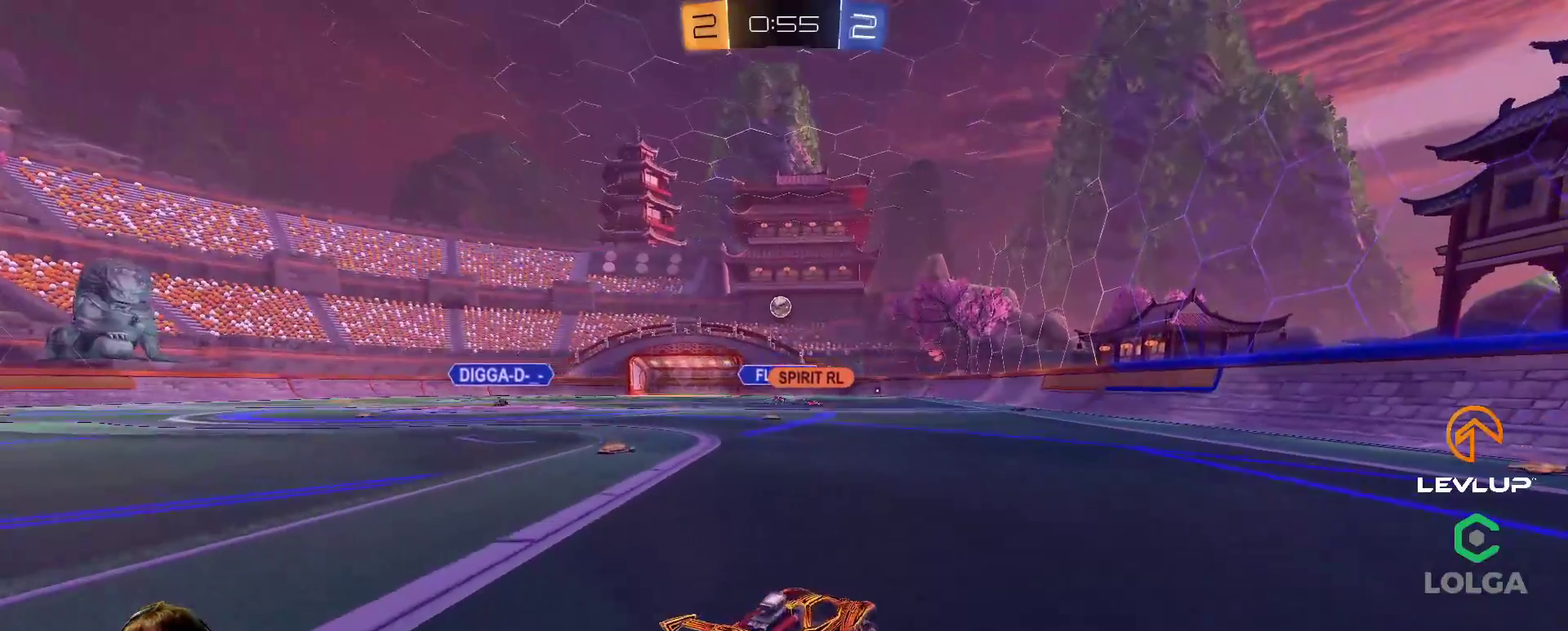
{"buttons": ["B", "R2"], "left_stick": "center", "right_stick": "center", "events": [[150, "B", "down"], [167, "left_stick", "up-left"], [350, "left_stick", "center"]]}
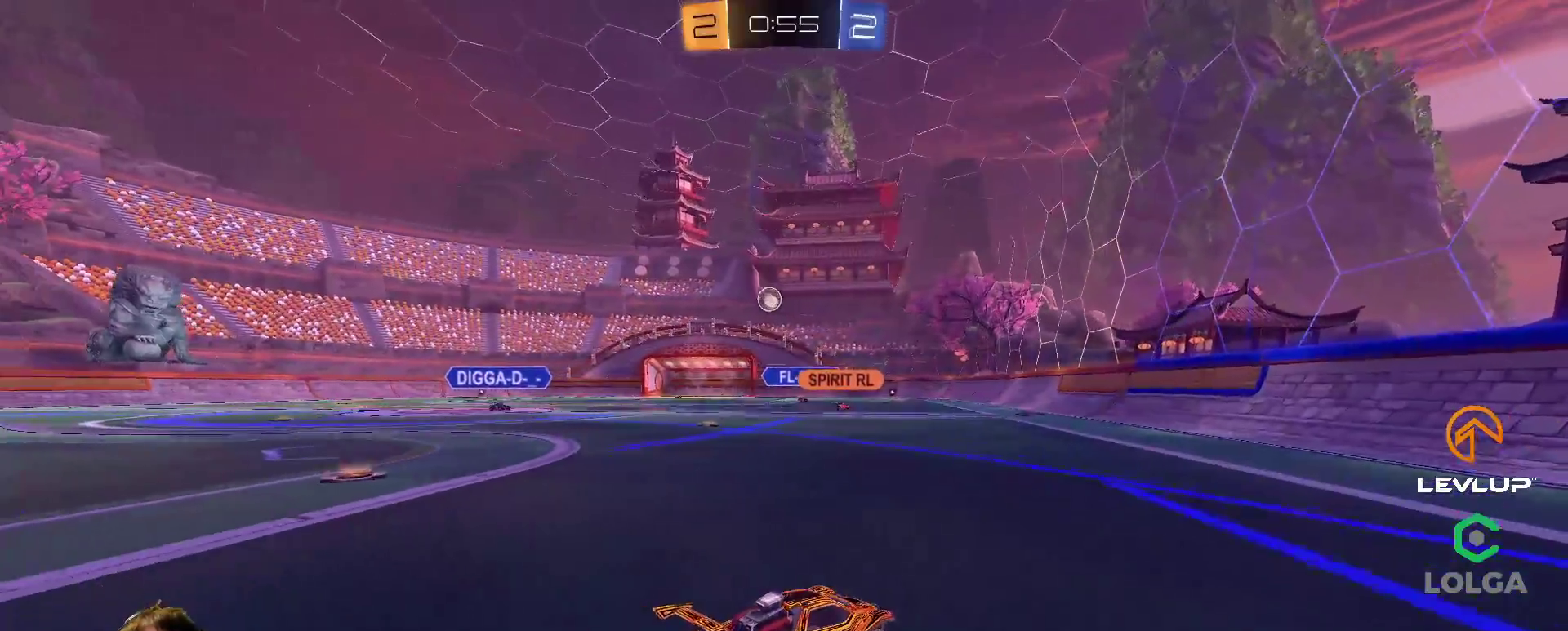
{"buttons": ["B", "R2"], "left_stick": "up-left", "right_stick": "center", "events": [[200, "left_stick", "up-left"], [317, "left_stick", "center"], [450, "left_stick", "up-left"]]}
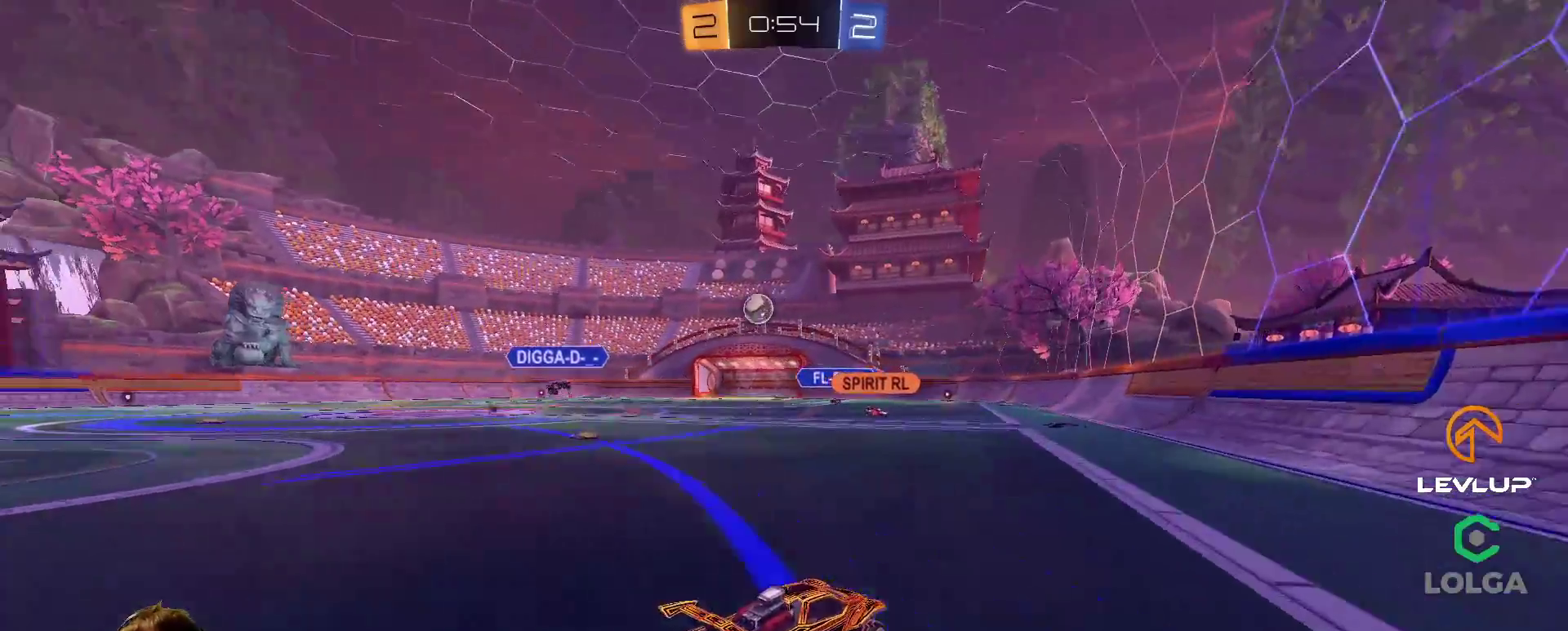
{"buttons": ["R2"], "left_stick": "up-left", "right_stick": "center", "events": [[67, "left_stick", "center"], [250, "left_stick", "up-left"], [350, "B", "up"], [350, "left_stick", "center"], [467, "left_stick", "up-left"]]}
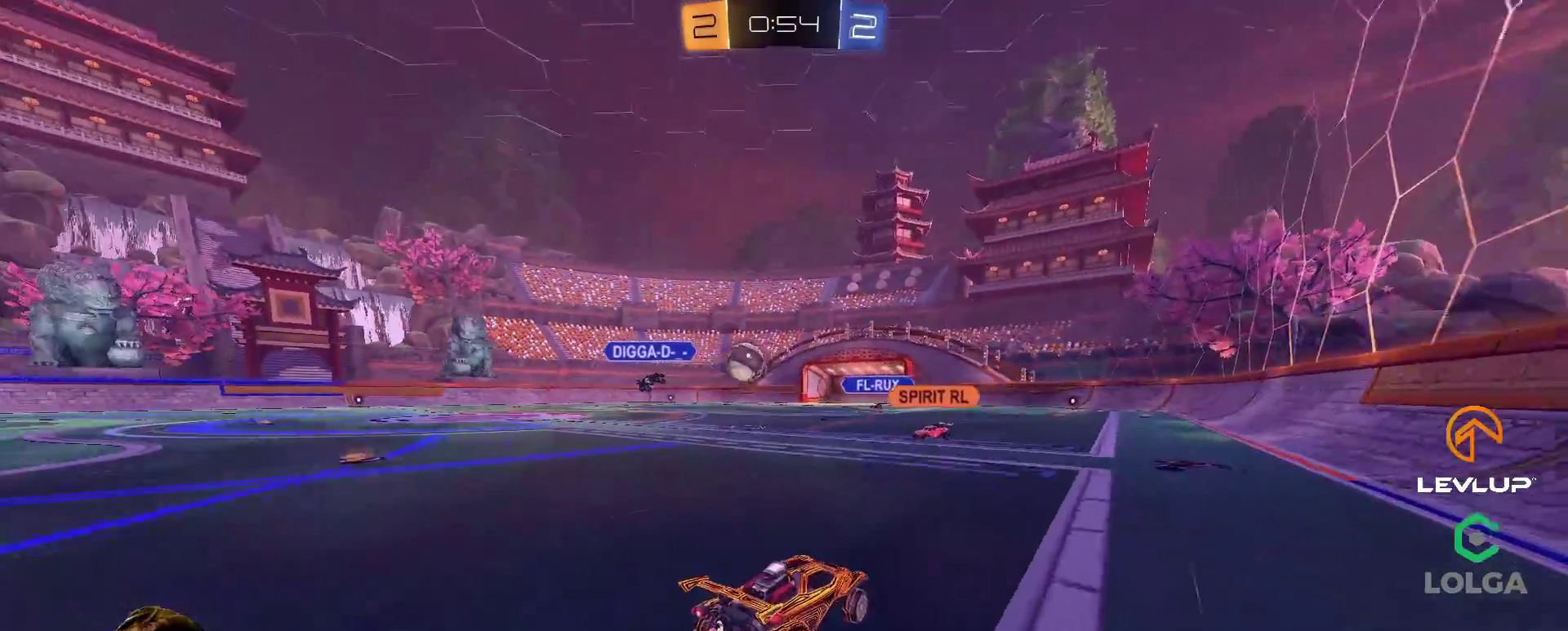
{"buttons": ["R2"], "left_stick": "right", "right_stick": "center", "events": [[150, "left_stick", "right"], [350, "left_stick", "center"], [500, "left_stick", "right"]]}
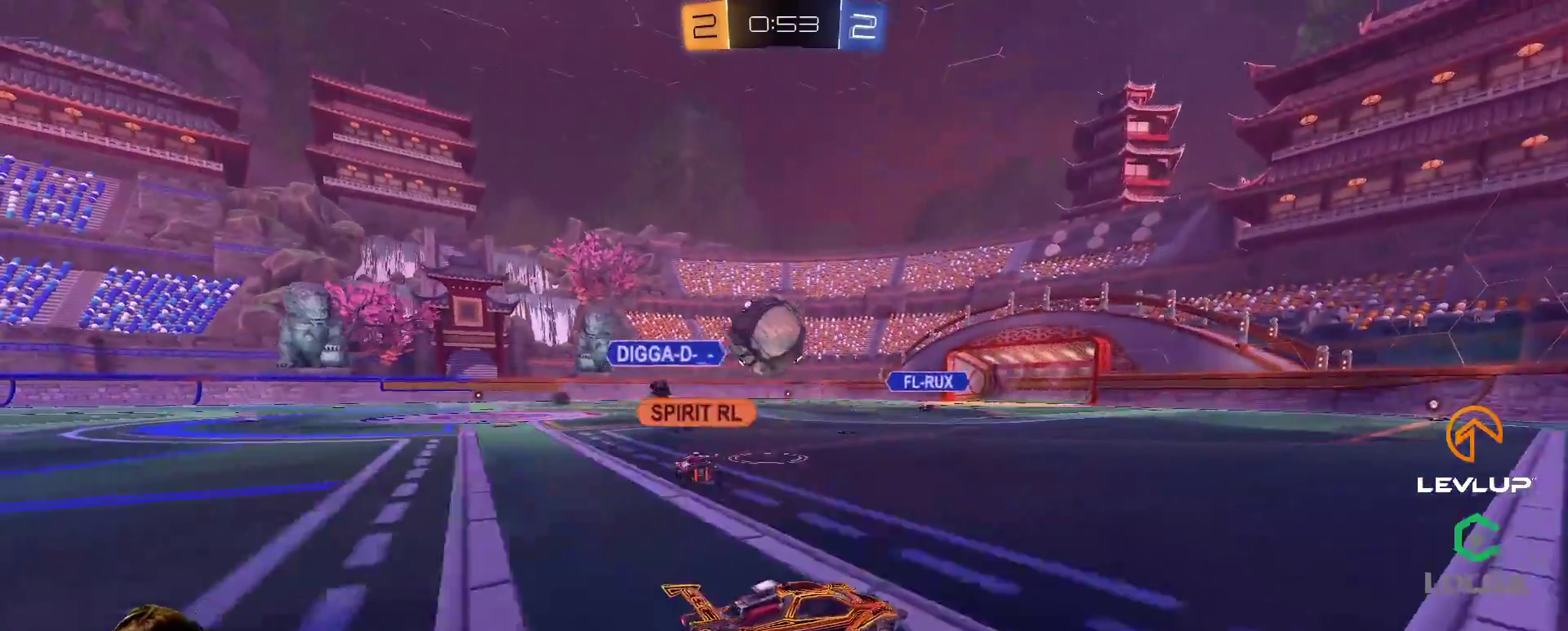
{"buttons": ["B", "R2"], "left_stick": "center", "right_stick": "center", "events": [[133, "R2", "up"], [133, "left_stick", "up-left"], [183, "R2", "down"], [300, "B", "down"], [300, "Y", "down"], [333, "left_stick", "right"], [367, "B", "up"], [383, "Y", "up"], [383, "left_stick", "center"], [483, "B", "down"]]}
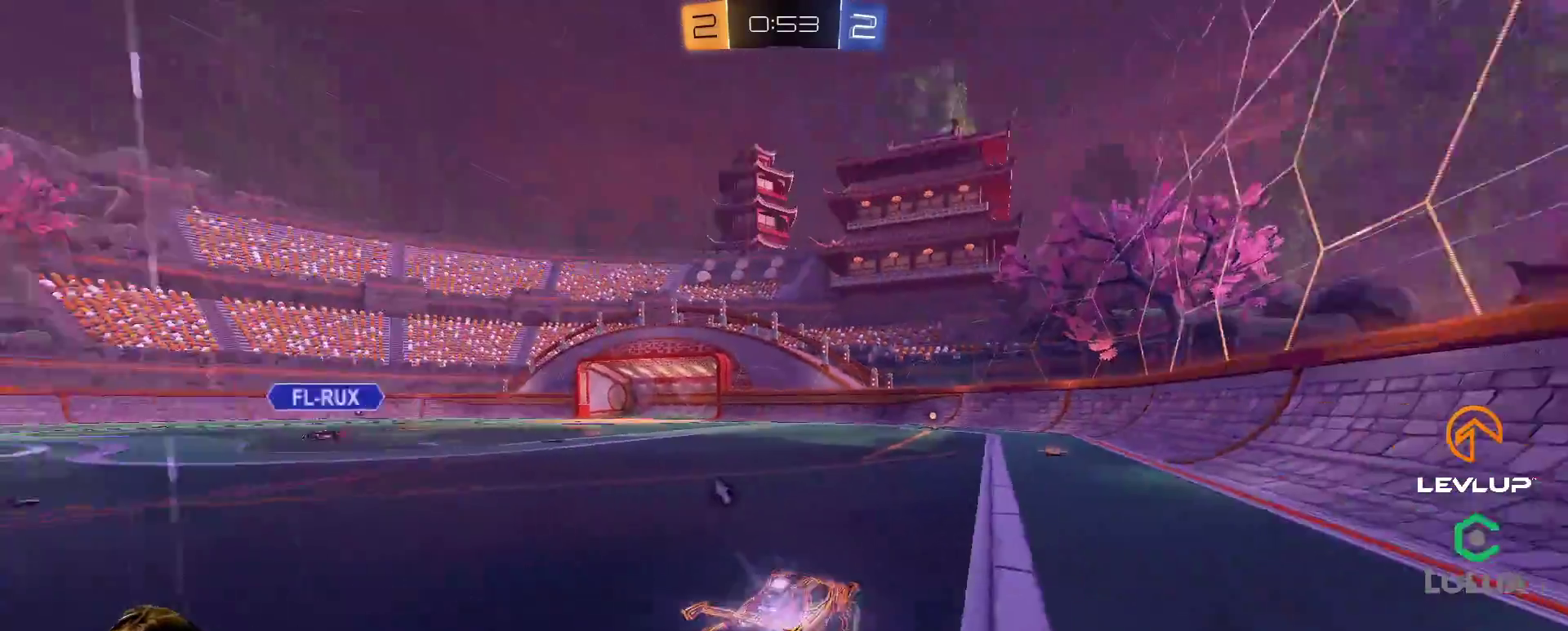
{"buttons": ["R2"], "left_stick": "center", "right_stick": "center", "events": [[117, "left_stick", "up-left"], [200, "left_stick", "center"], [267, "B", "up"]]}
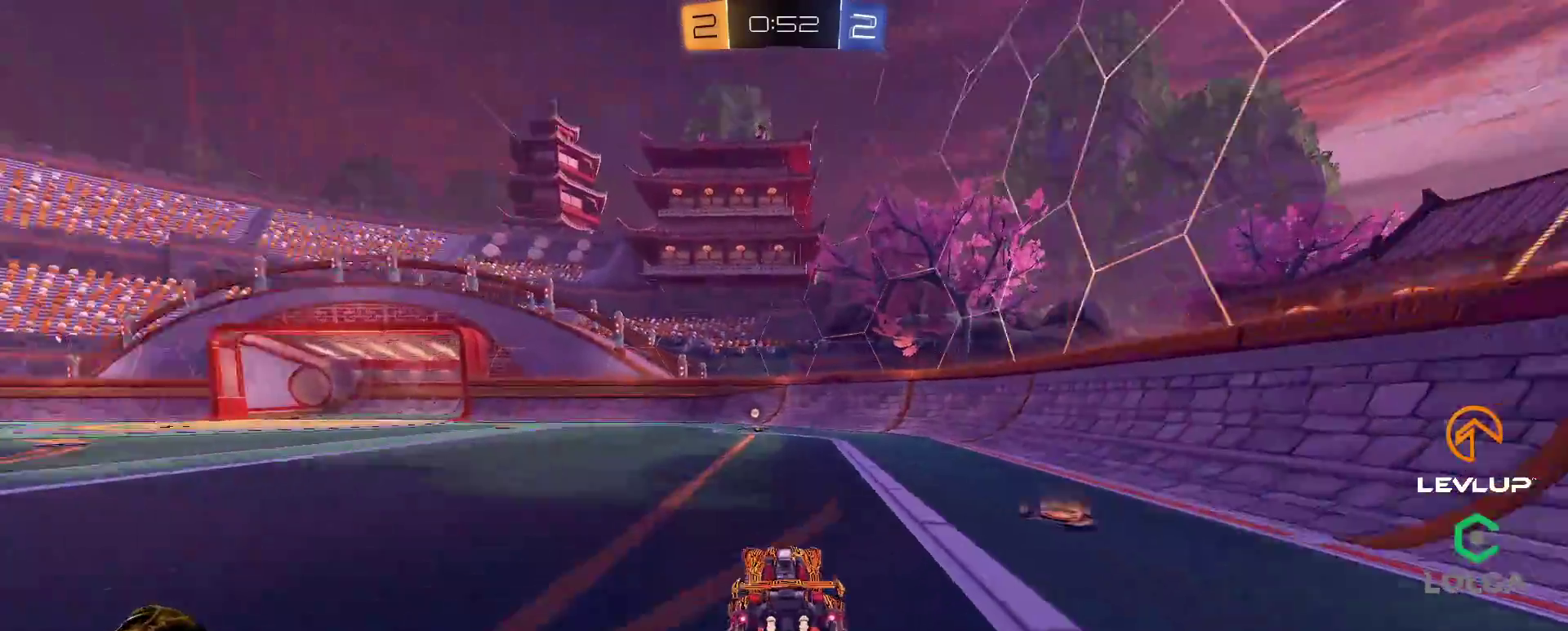
{"buttons": ["R2"], "left_stick": "center", "right_stick": "center", "events": [[17, "Y", "down"], [100, "Y", "up"]]}